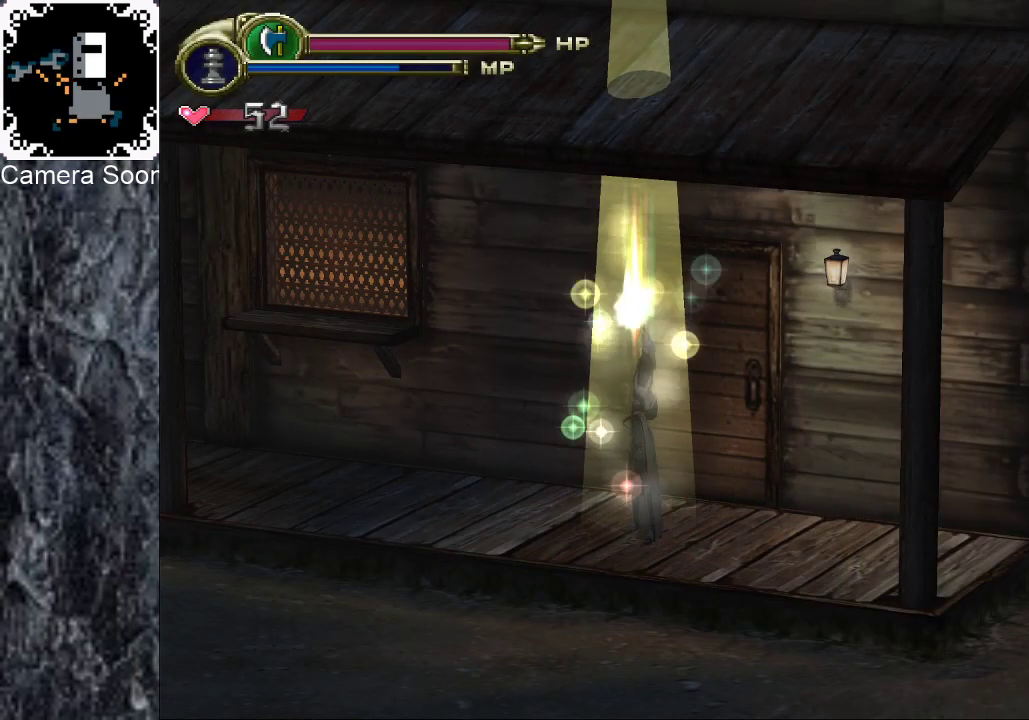
Gameplay with a controller (Xbox layout); each line is a JSON object with the inputs held at the frame after it. "events" lists button and stick changes between this image and that frame as [ms after this image, input, new state], when the widget could be followed in between. Not read: L3 R3.
{"buttons": [], "left_stick": "center", "right_stick": "center", "events": []}
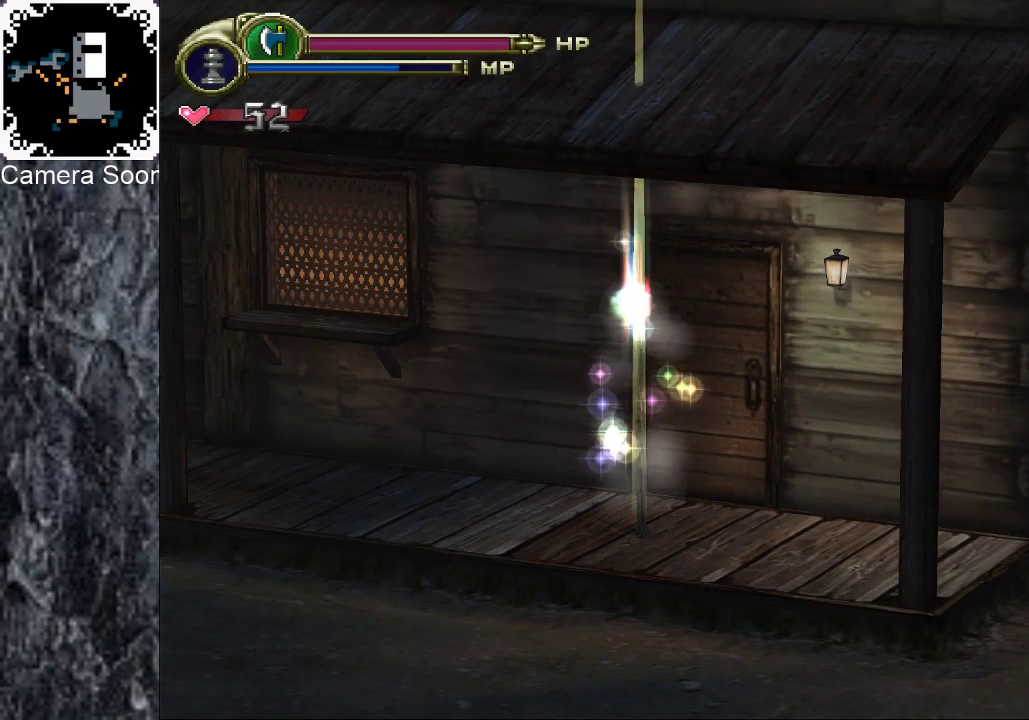
{"buttons": [], "left_stick": "center", "right_stick": "center", "events": []}
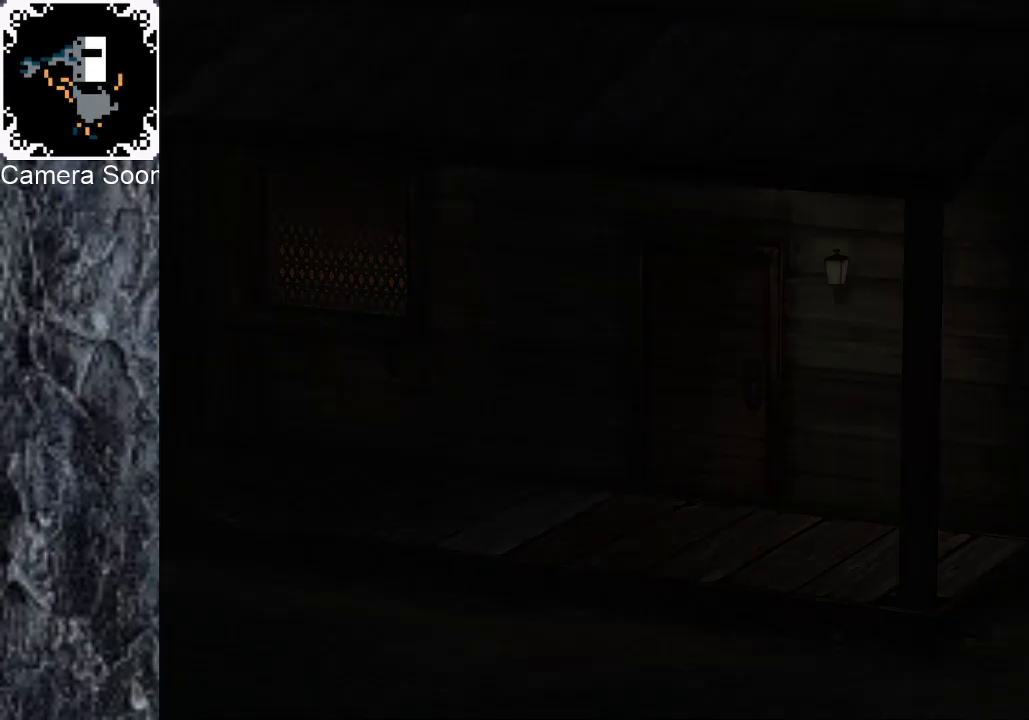
{"buttons": [], "left_stick": "center", "right_stick": "center", "events": []}
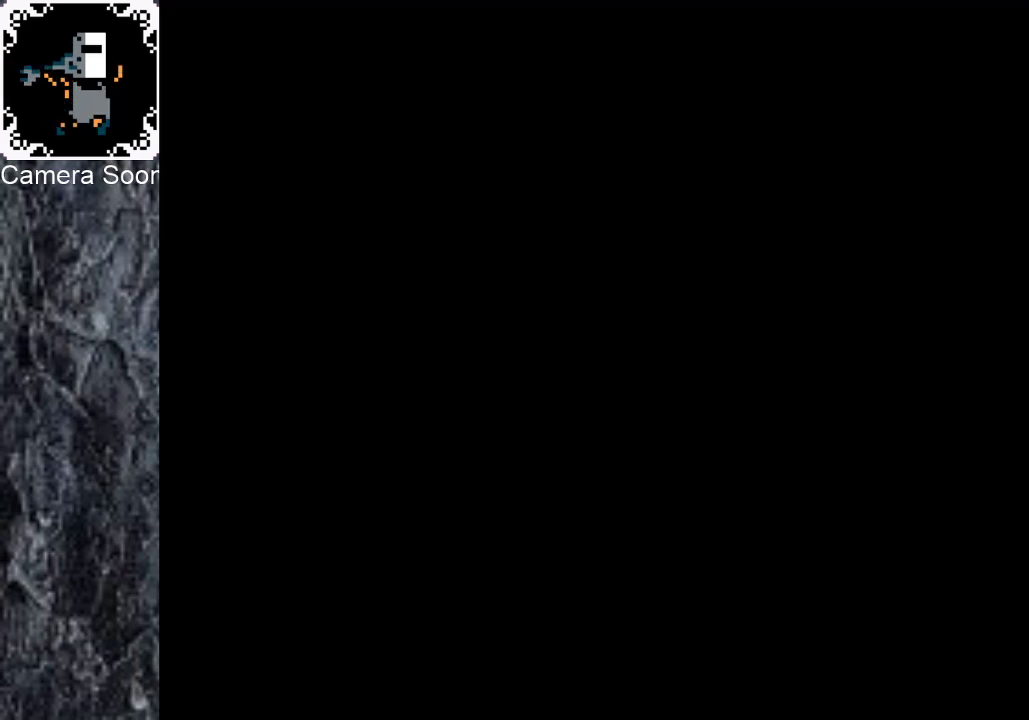
{"buttons": [], "left_stick": "center", "right_stick": "center", "events": []}
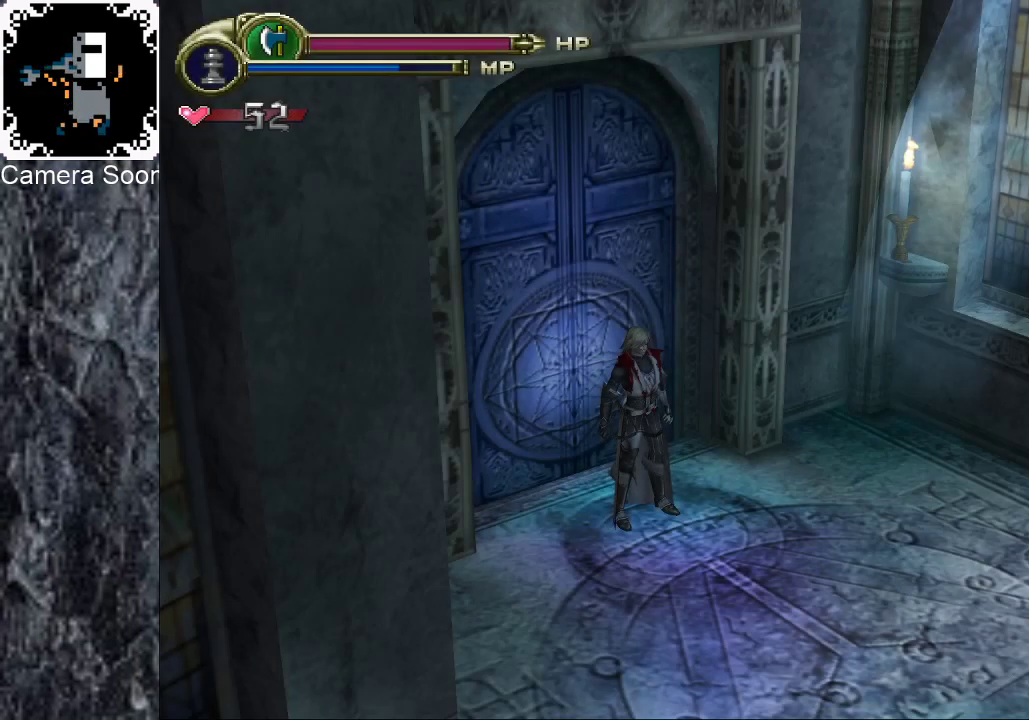
{"buttons": [], "left_stick": "up-left", "right_stick": "center", "events": [[20, "left_stick", "up-left"], [280, "X", "down"], [360, "X", "up"]]}
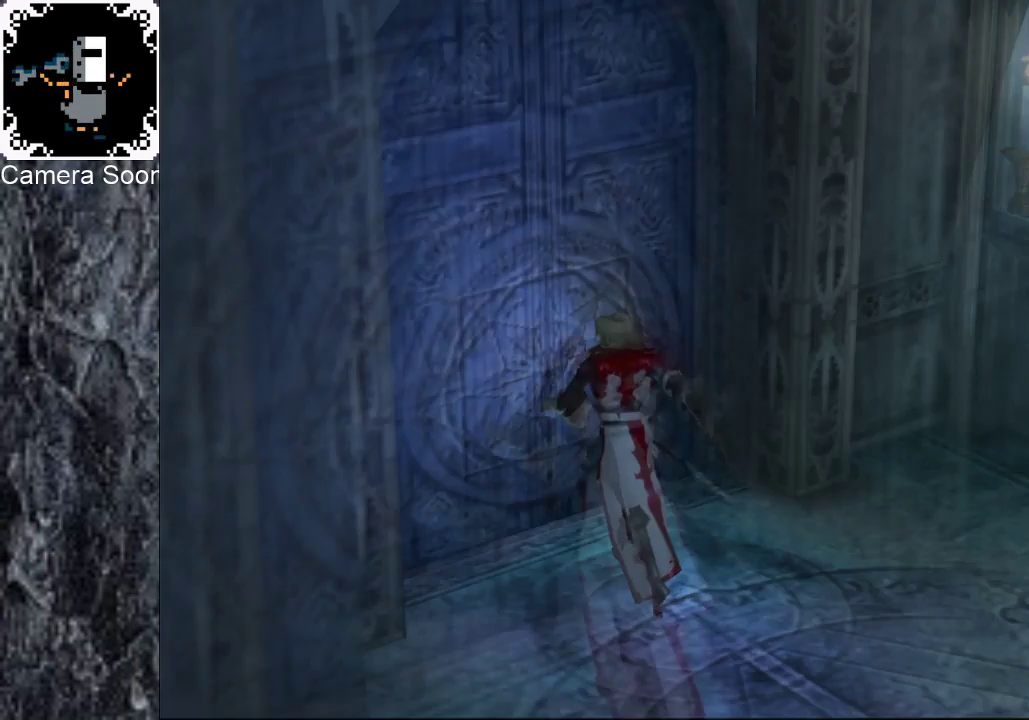
{"buttons": [], "left_stick": "center", "right_stick": "center", "events": [[480, "left_stick", "center"]]}
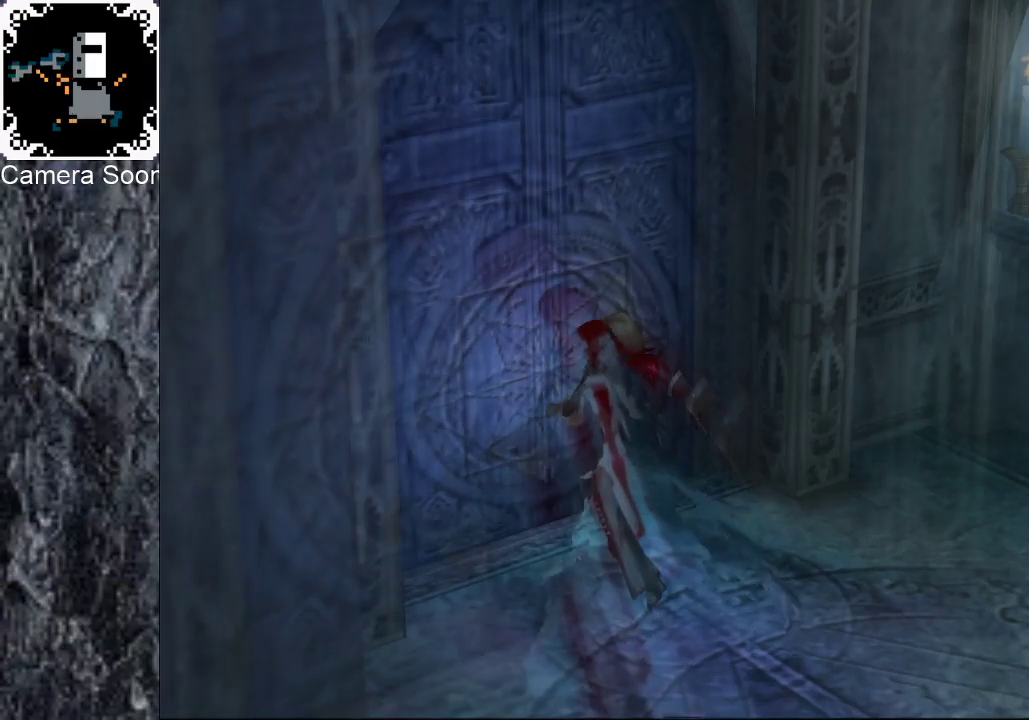
{"buttons": [], "left_stick": "center", "right_stick": "center", "events": []}
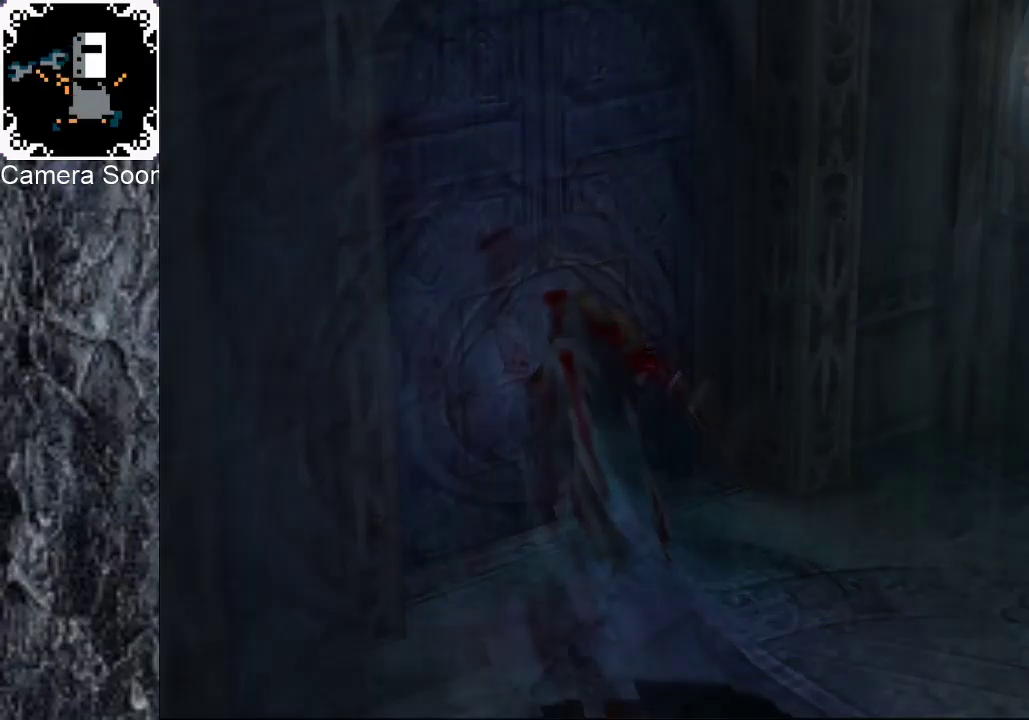
{"buttons": [], "left_stick": "left", "right_stick": "center", "events": [[180, "left_stick", "left"]]}
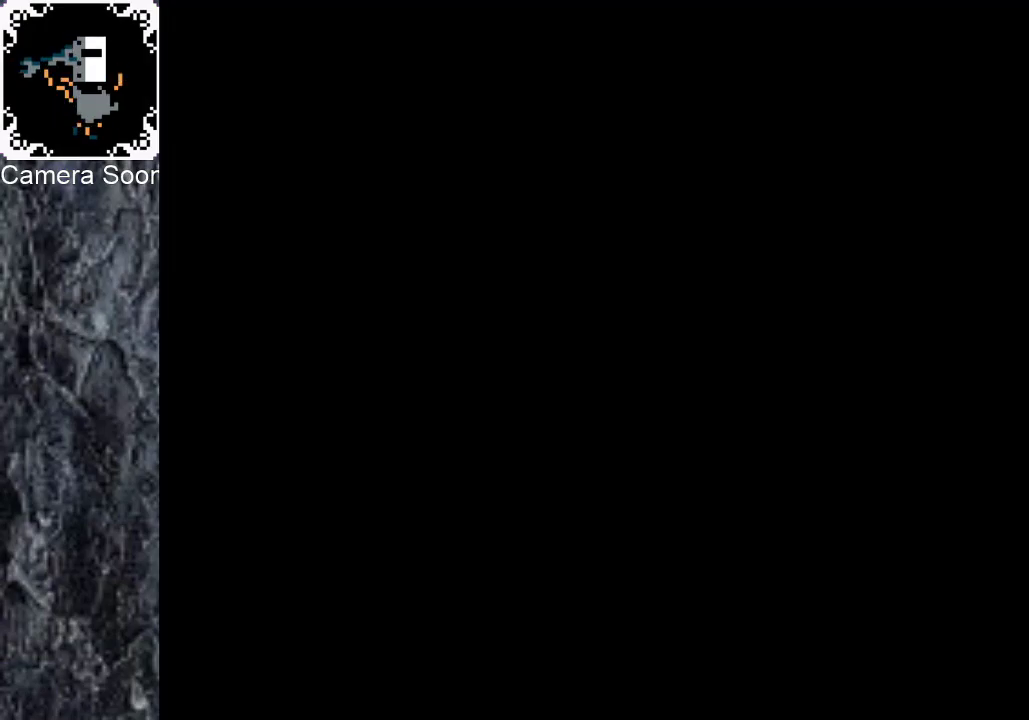
{"buttons": [], "left_stick": "left", "right_stick": "center", "events": []}
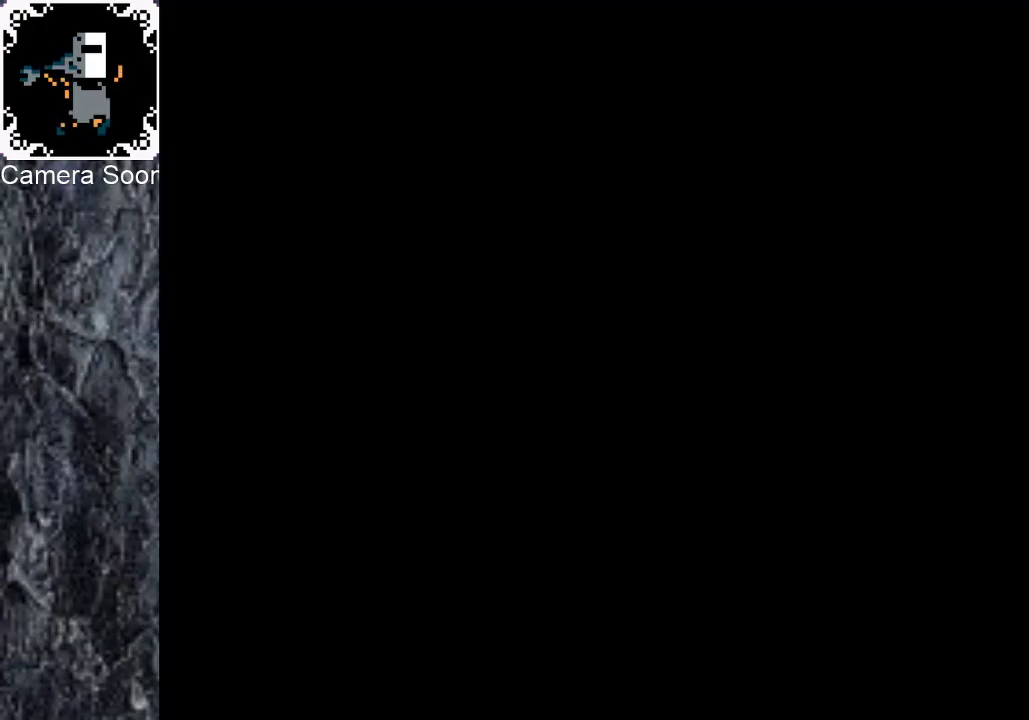
{"buttons": [], "left_stick": "left", "right_stick": "center", "events": []}
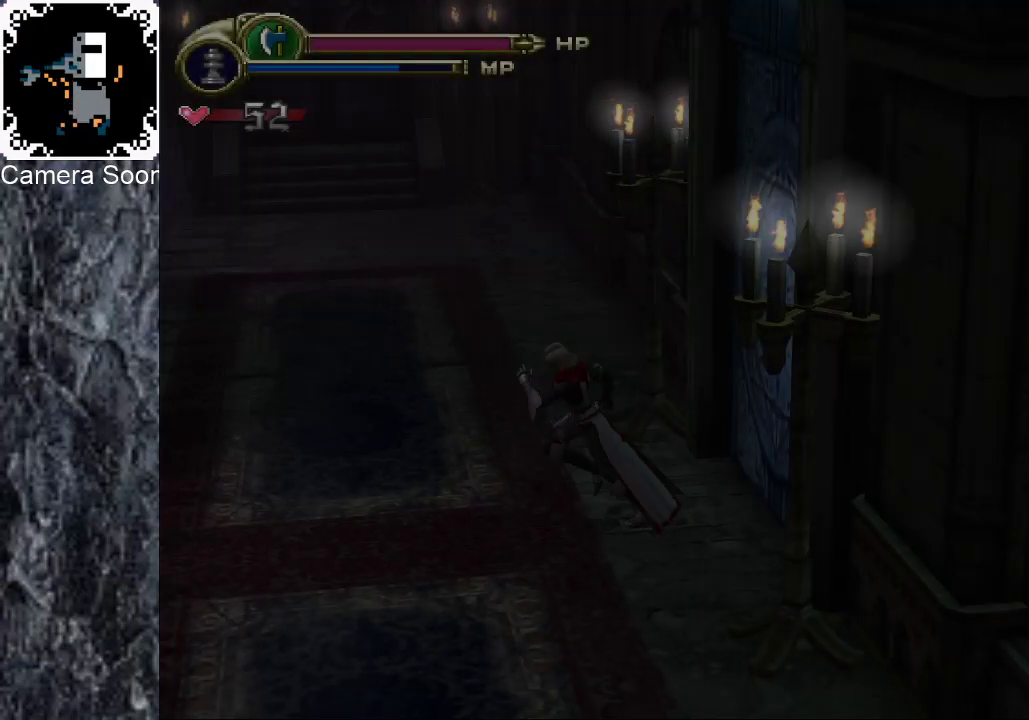
{"buttons": [], "left_stick": "up-left", "right_stick": "center", "events": [[40, "left_stick", "up-left"], [160, "right_stick", "down"], [280, "right_stick", "center"], [360, "right_stick", "down"], [500, "right_stick", "center"]]}
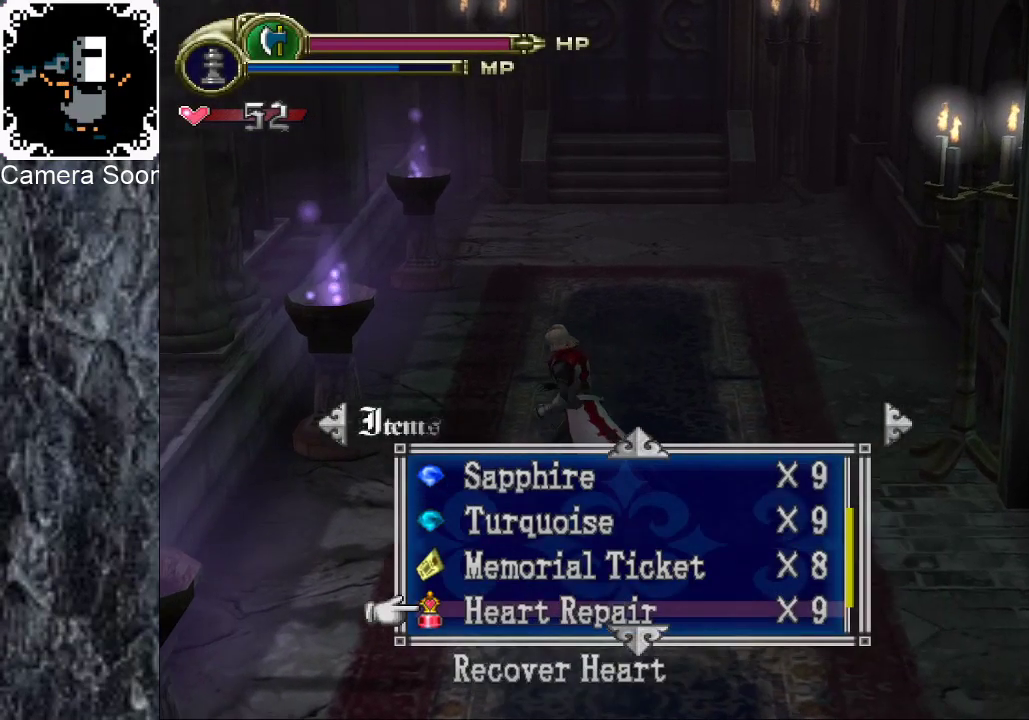
{"buttons": [], "left_stick": "up", "right_stick": "down", "events": [[40, "left_stick", "up"], [420, "right_stick", "down"]]}
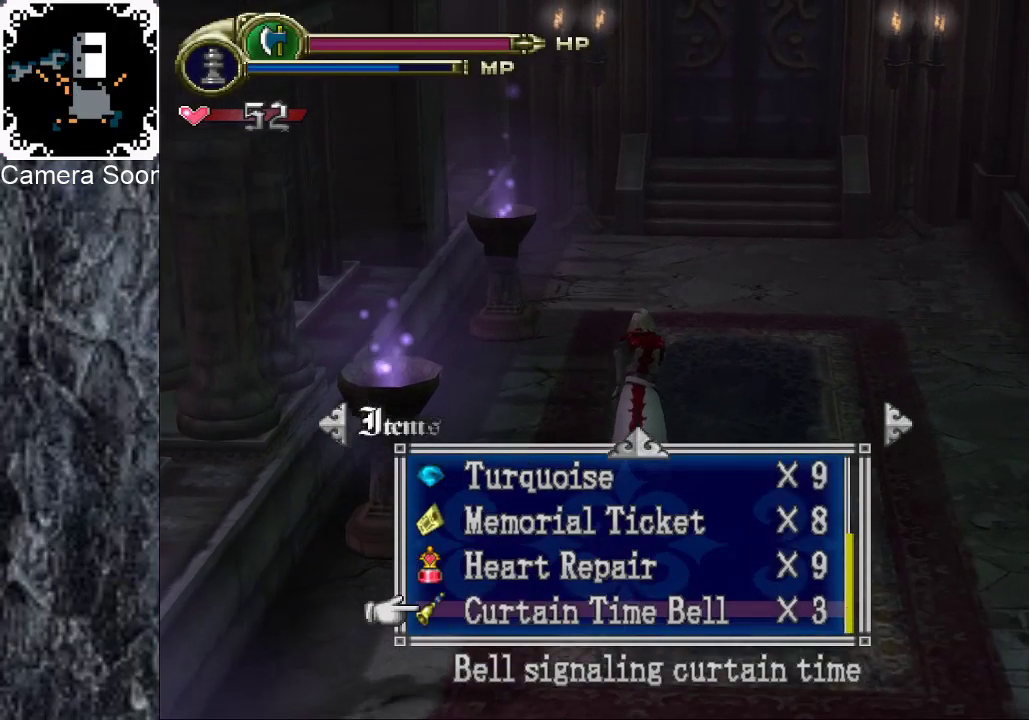
{"buttons": [], "left_stick": "center", "right_stick": "down", "events": [[20, "right_stick", "center"], [60, "left_stick", "center"], [500, "right_stick", "down"]]}
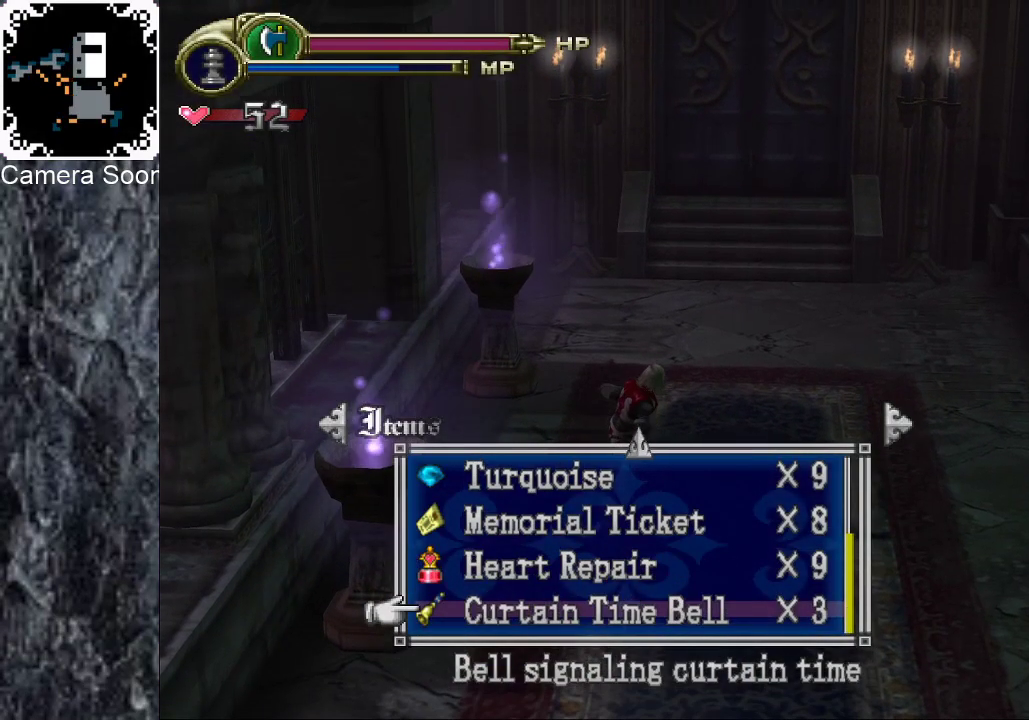
{"buttons": [], "left_stick": "center", "right_stick": "center", "events": [[120, "right_stick", "center"], [380, "A", "down"], [460, "A", "up"]]}
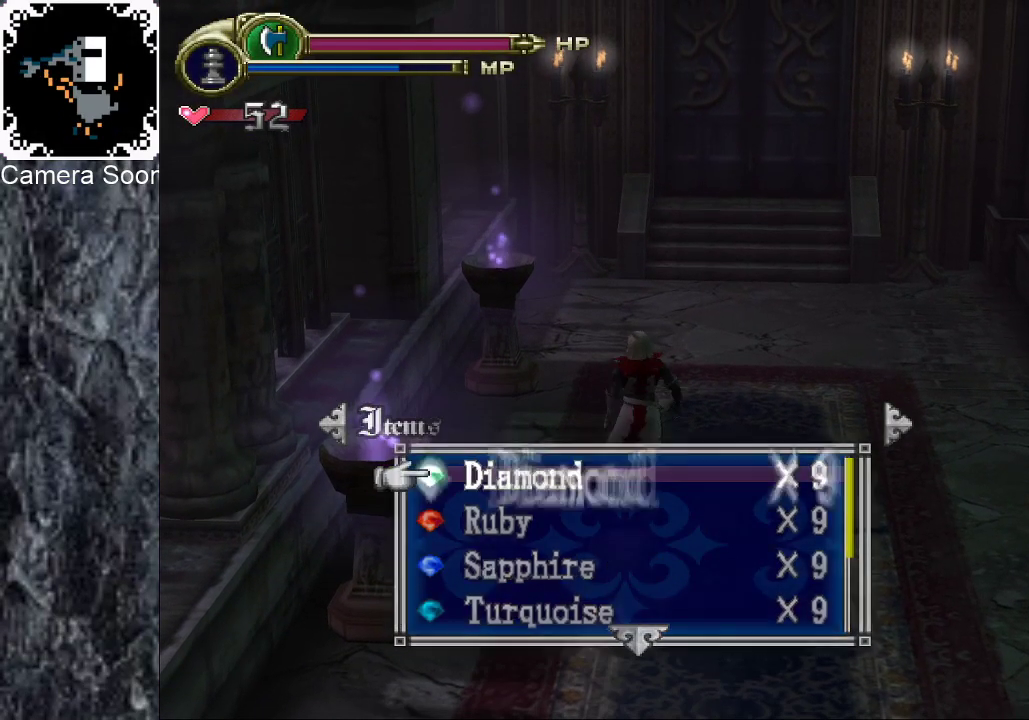
{"buttons": [], "left_stick": "center", "right_stick": "center", "events": []}
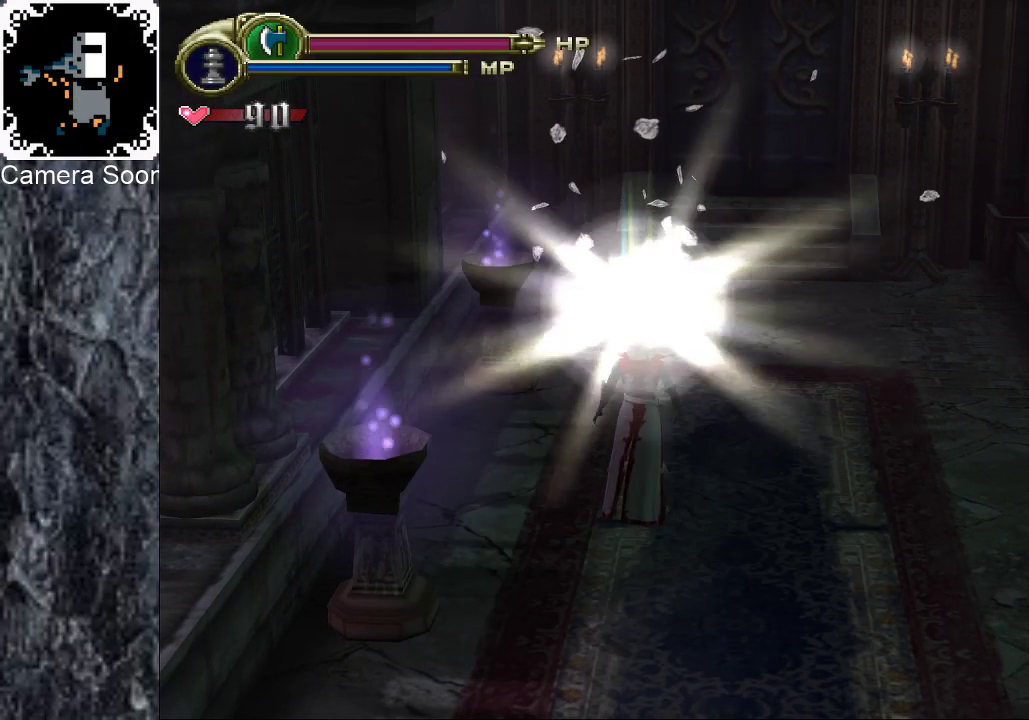
{"buttons": ["A"], "left_stick": "center", "right_stick": "center", "events": [[80, "START", "down"], [180, "START", "up"], [440, "A", "down"]]}
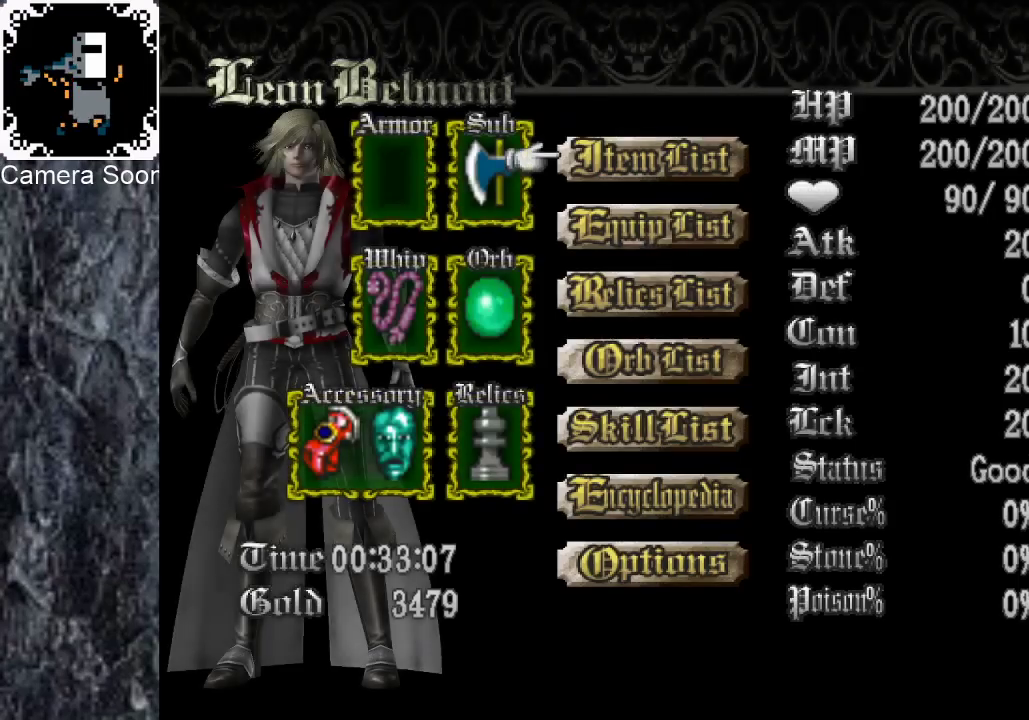
{"buttons": [], "left_stick": "down", "right_stick": "center", "events": [[20, "A", "up"], [500, "left_stick", "down"]]}
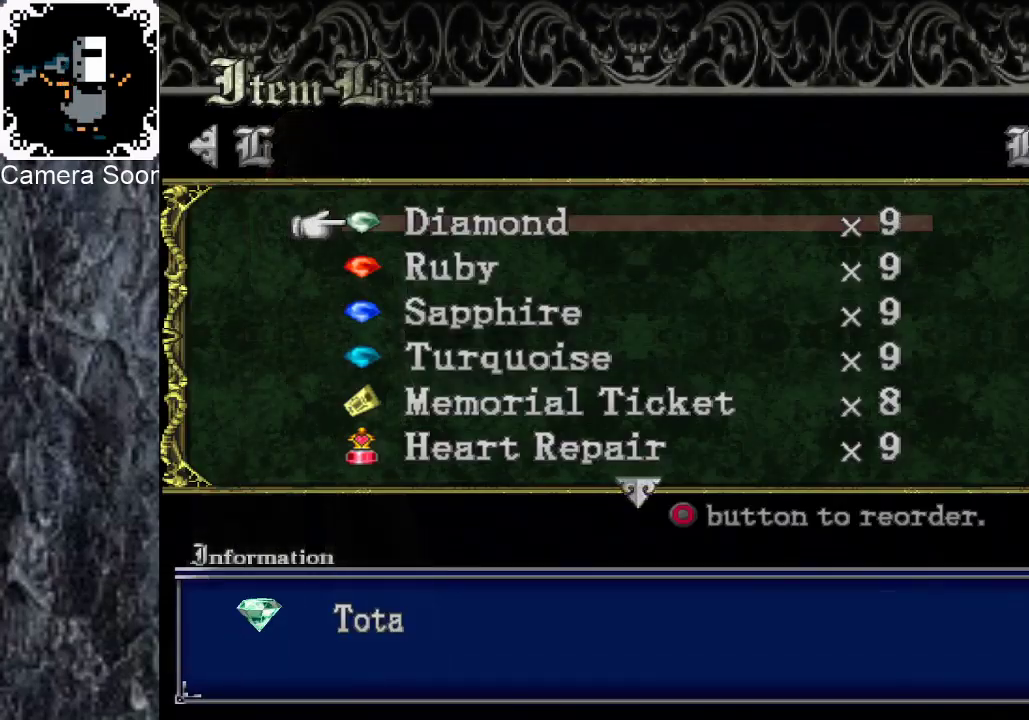
{"buttons": ["Y"], "left_stick": "center", "right_stick": "center", "events": [[160, "left_stick", "center"], [400, "Y", "down"]]}
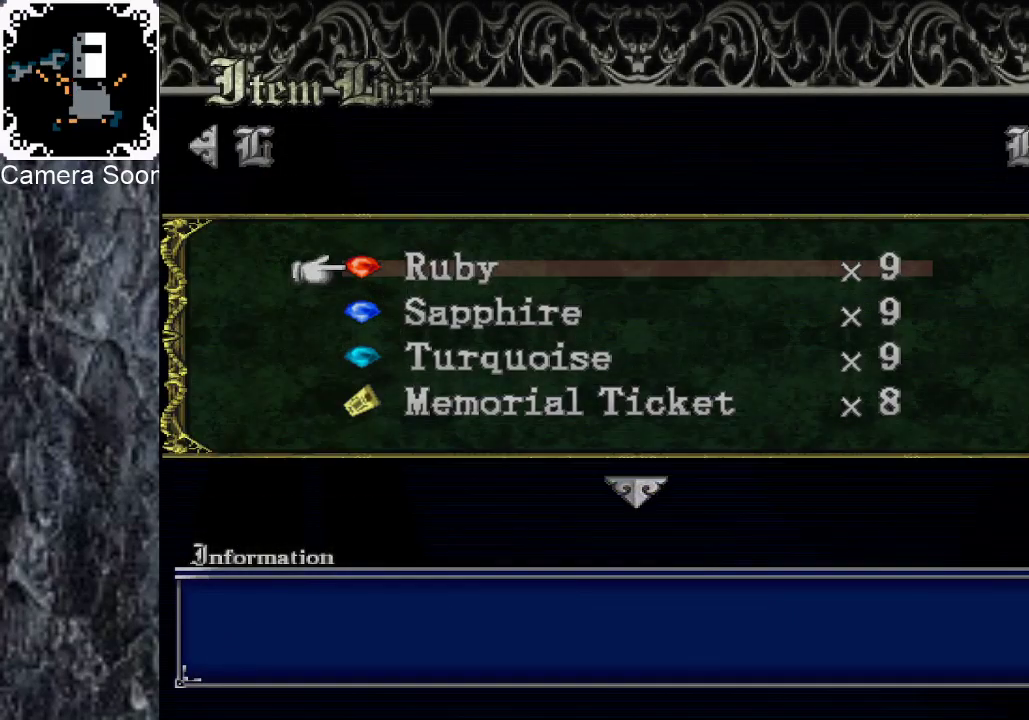
{"buttons": [], "left_stick": "center", "right_stick": "center", "events": [[20, "Y", "up"], [280, "Y", "down"], [420, "Y", "up"]]}
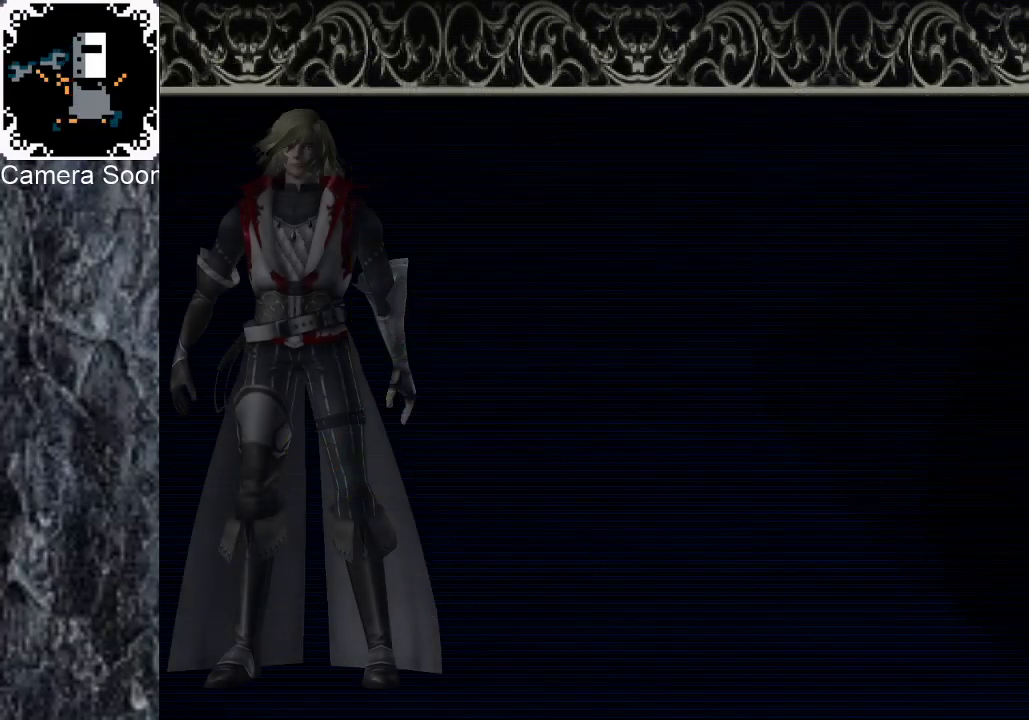
{"buttons": [], "left_stick": "down", "right_stick": "center", "events": [[220, "left_stick", "down-right"], [500, "left_stick", "down"]]}
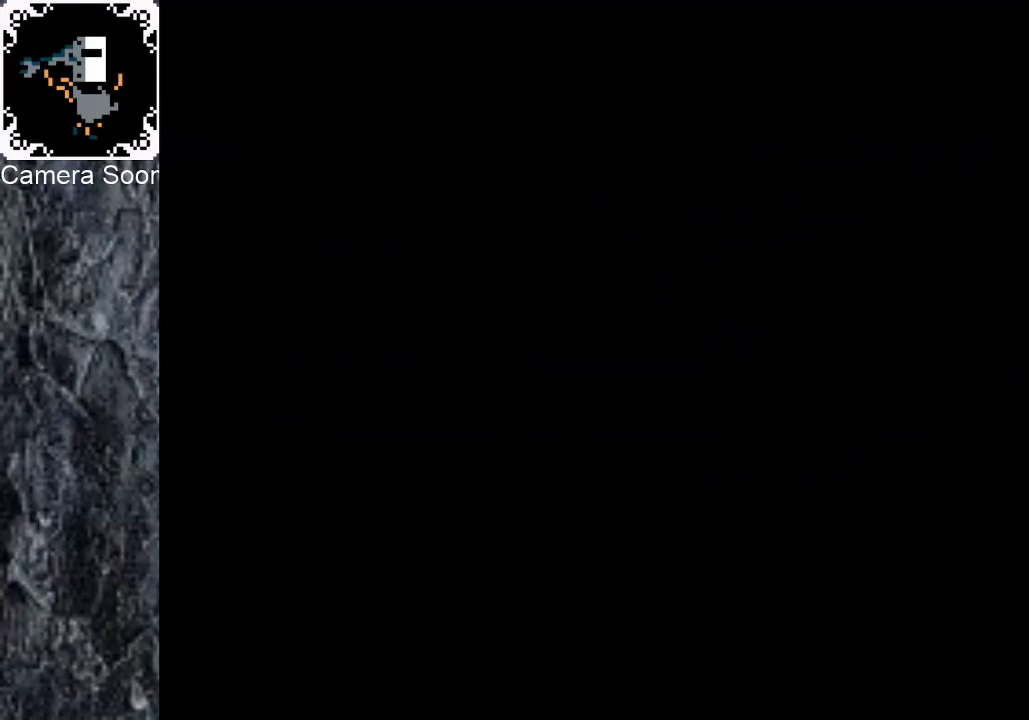
{"buttons": ["B"], "left_stick": "down", "right_stick": "center", "events": [[140, "B", "down"], [260, "B", "up"], [320, "B", "down"], [420, "B", "up"], [480, "B", "down"]]}
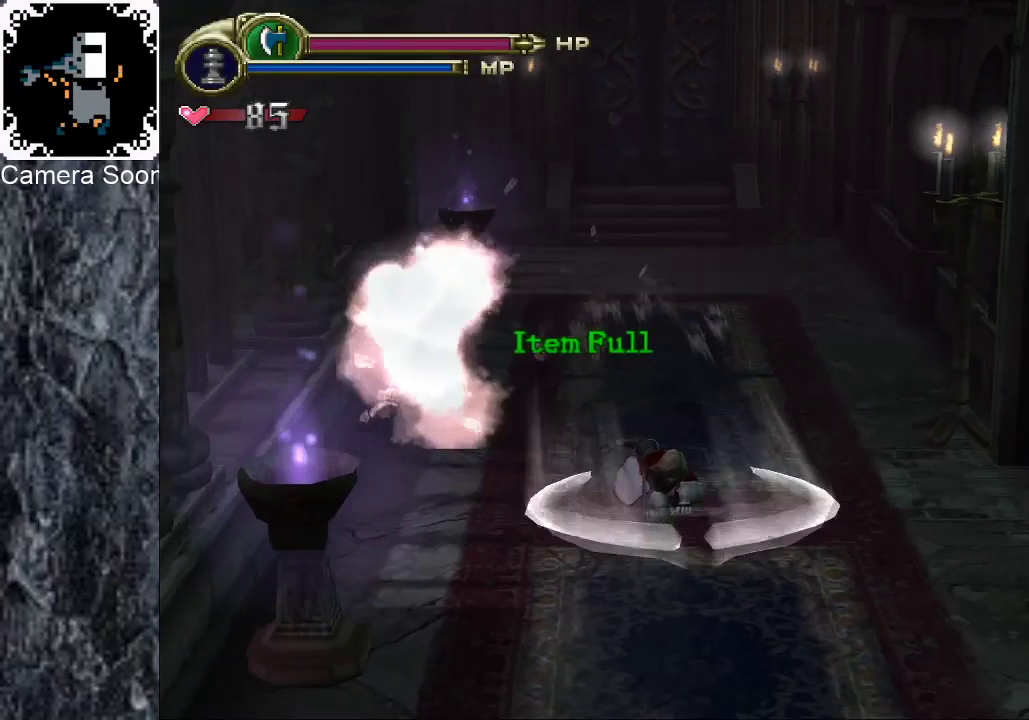
{"buttons": ["B"], "left_stick": "down-right", "right_stick": "center", "events": [[80, "B", "up"], [160, "B", "down"], [220, "B", "up"], [300, "B", "down"], [340, "left_stick", "down-right"], [380, "B", "up"], [460, "B", "down"]]}
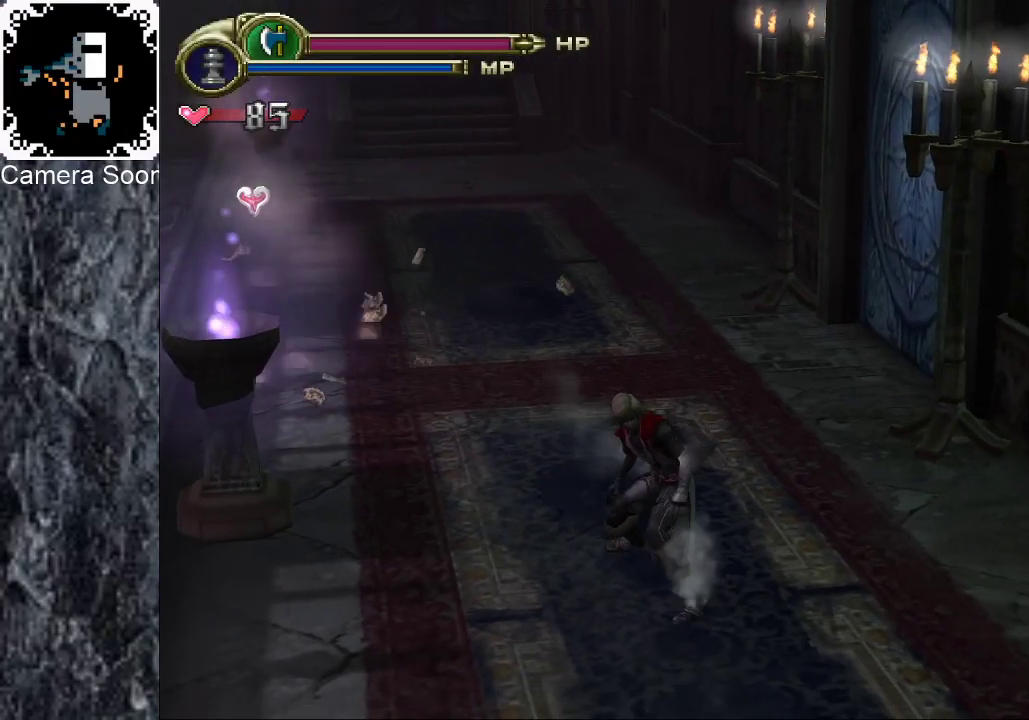
{"buttons": [], "left_stick": "down-right", "right_stick": "center", "events": [[40, "B", "up"], [100, "B", "down"], [180, "B", "up"], [240, "B", "down"], [320, "B", "up"]]}
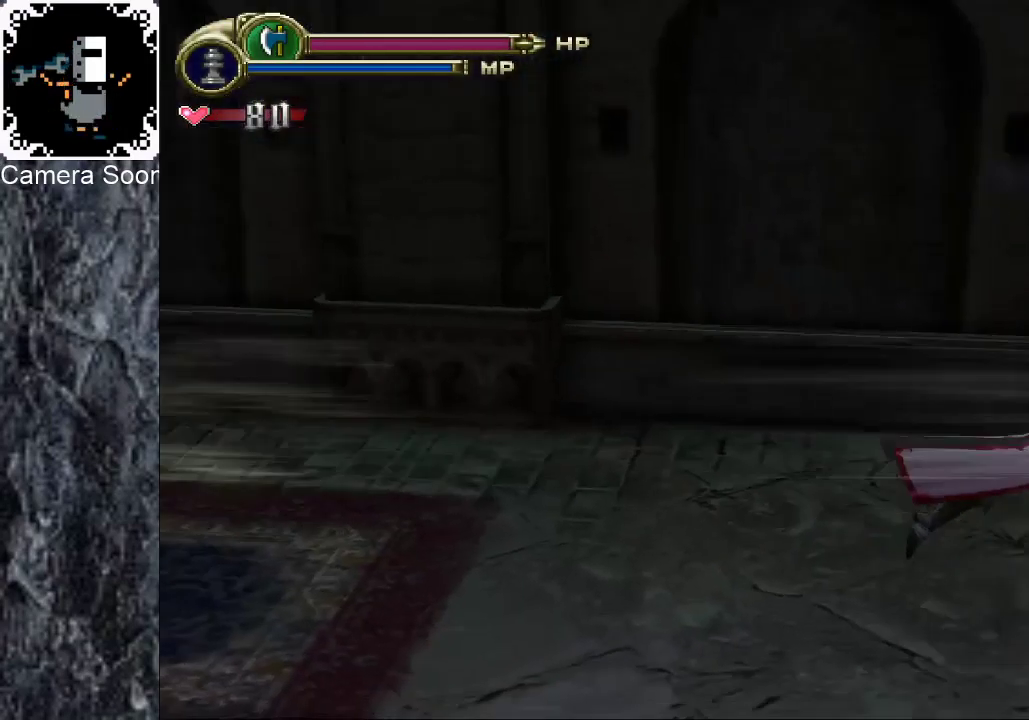
{"buttons": [], "left_stick": "right", "right_stick": "center", "events": [[120, "X", "down"], [260, "X", "up"], [480, "left_stick", "right"]]}
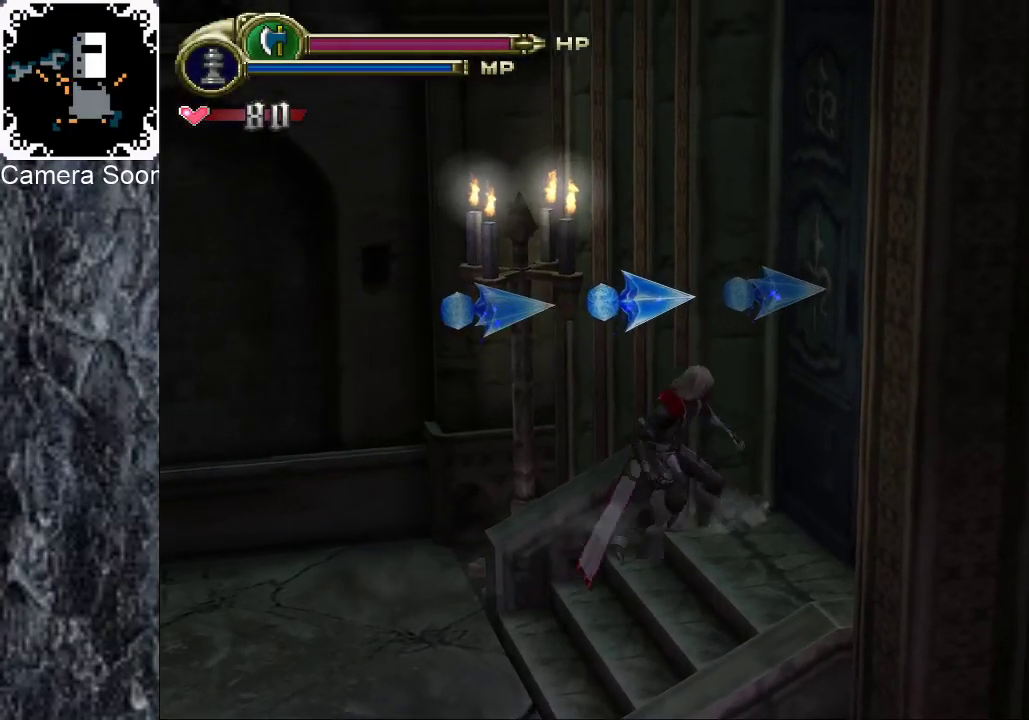
{"buttons": [], "left_stick": "center", "right_stick": "center", "events": [[160, "X", "down"], [240, "left_stick", "up-right"], [280, "X", "up"], [380, "left_stick", "center"]]}
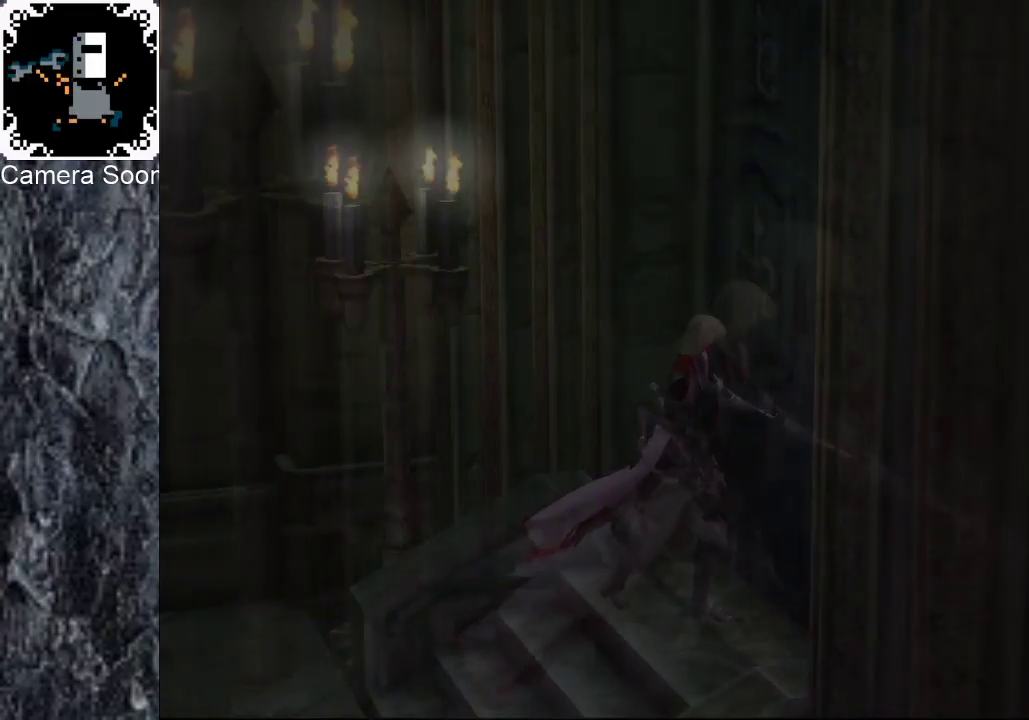
{"buttons": [], "left_stick": "center", "right_stick": "center", "events": []}
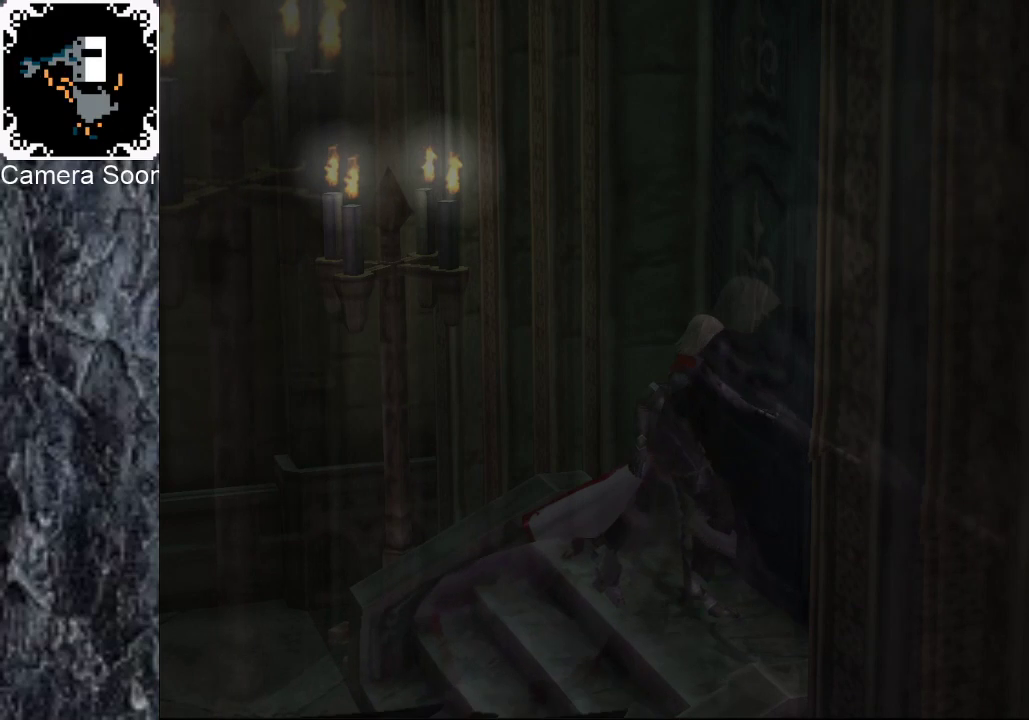
{"buttons": [], "left_stick": "left", "right_stick": "center", "events": [[220, "left_stick", "left"]]}